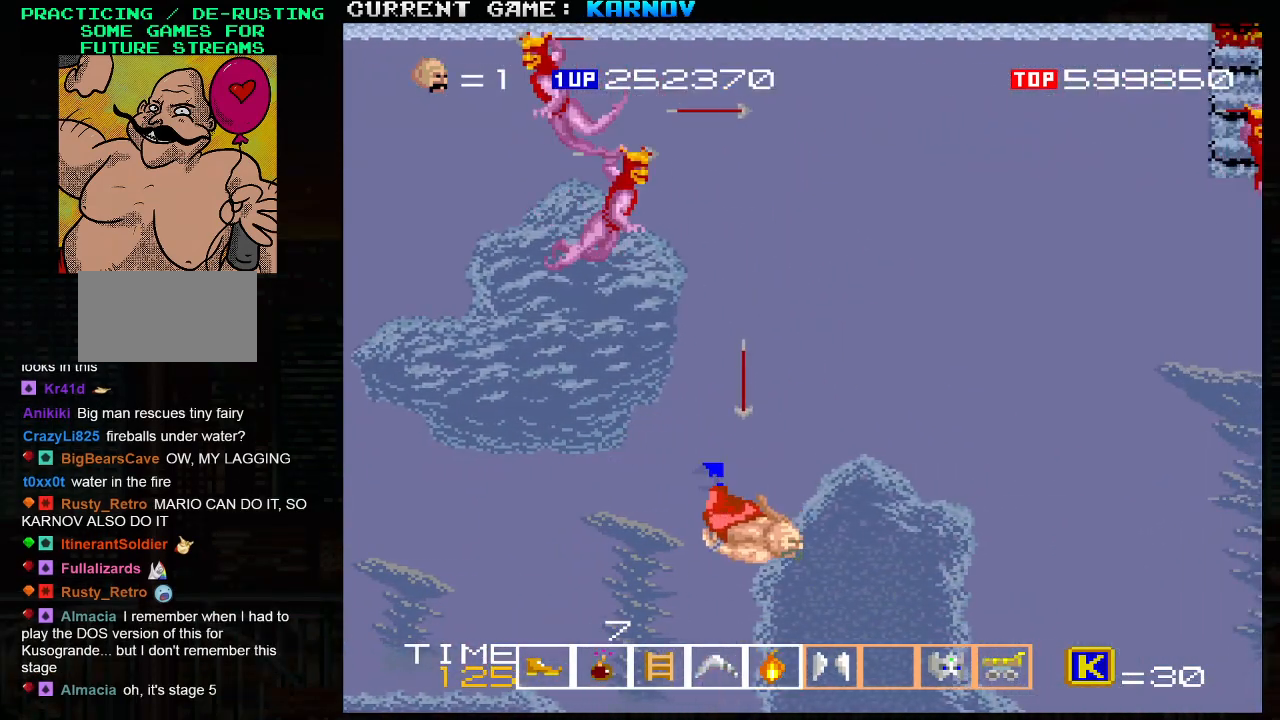
Gameplay with a controller (arcade stick); each line is a JSON object with the inputs held at the frame after it. "events" lists button and stick changes between this image and that frame as [ms after this image, input, new state], when the widget could be followed in between. Not read: L3 R3.
{"buttons": [], "left_stick": "down-left", "events": [[167, "left_stick", "down-left"]]}
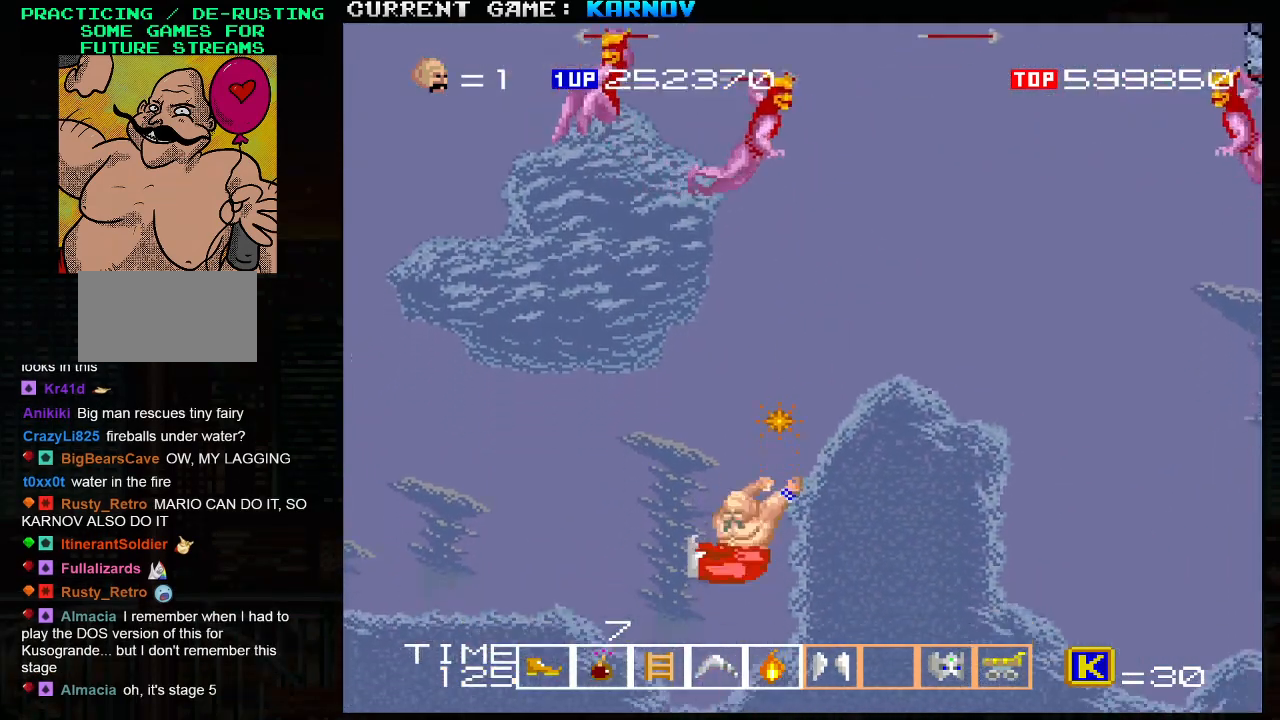
{"buttons": [], "left_stick": "center", "events": [[383, "left_stick", "center"], [400, "SQUARE", "down"], [400, "TRIANGLE", "down"], [450, "SQUARE", "up"], [450, "TRIANGLE", "up"]]}
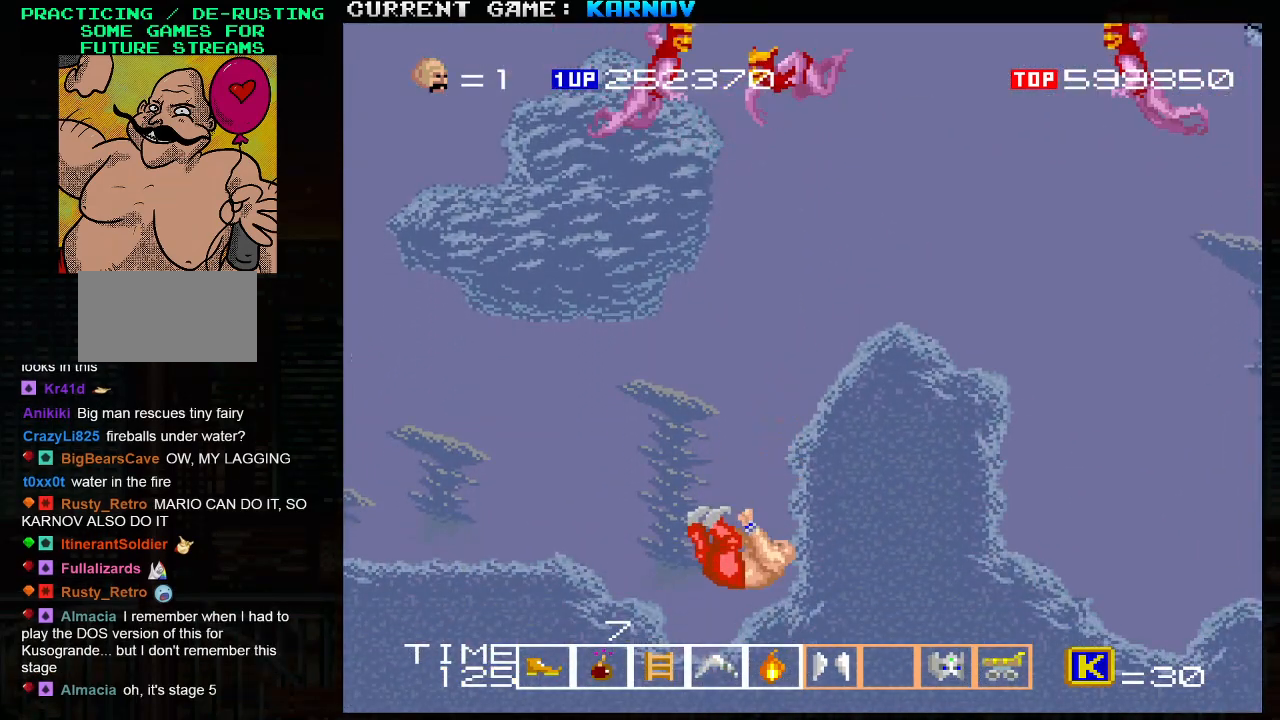
{"buttons": ["SQUARE", "TRIANGLE"], "left_stick": "center", "events": [[117, "TRIANGLE", "down"], [133, "SQUARE", "down"]]}
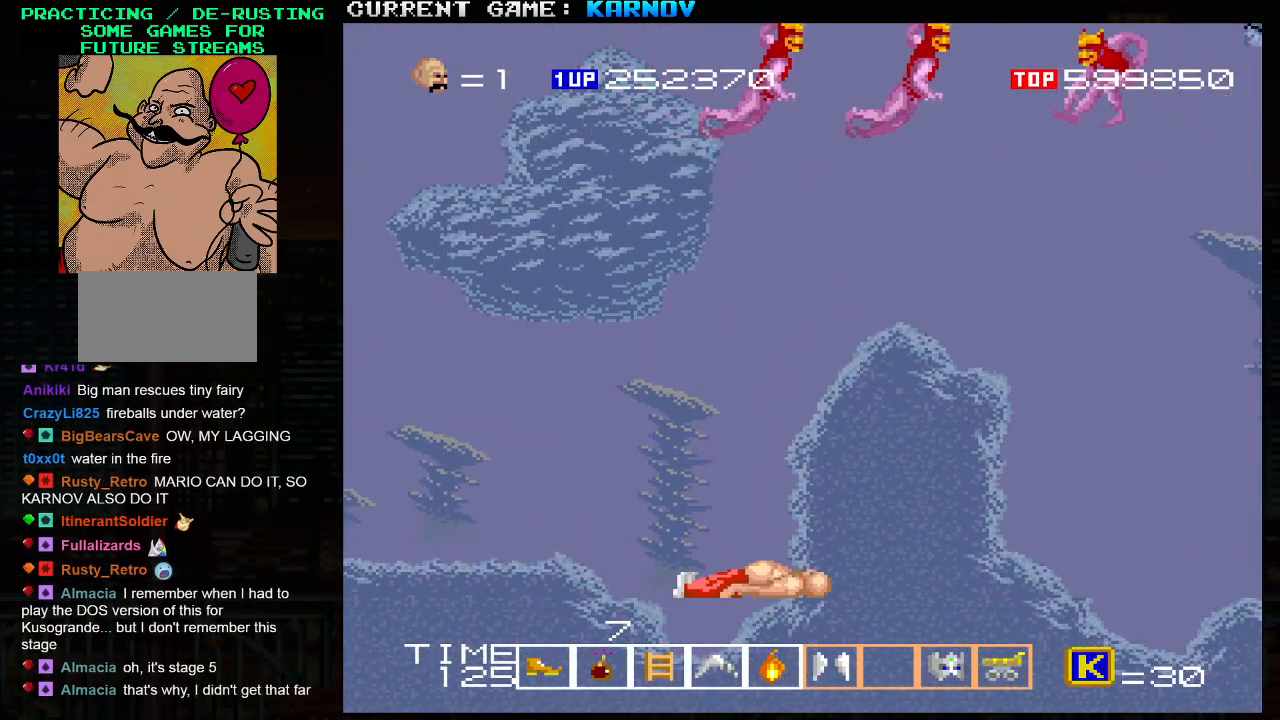
{"buttons": ["TRIANGLE"], "left_stick": "center", "events": [[483, "SQUARE", "up"]]}
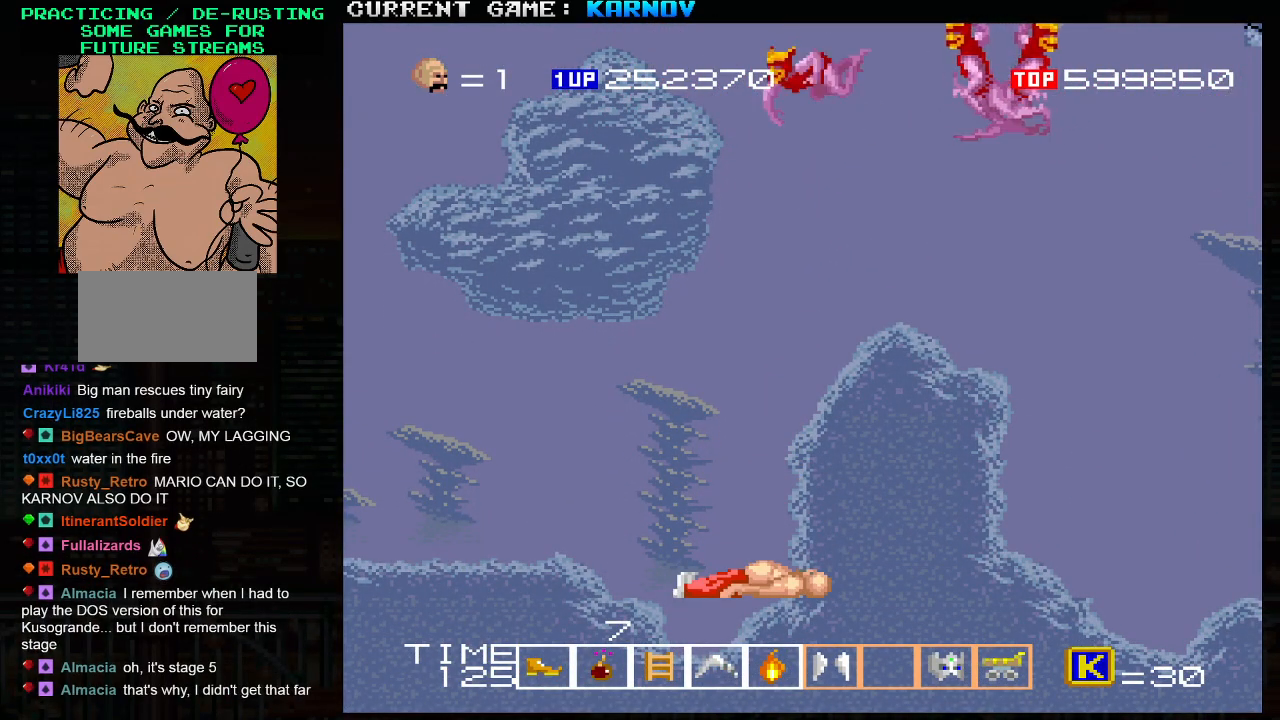
{"buttons": [], "left_stick": "center", "events": [[17, "TRIANGLE", "up"]]}
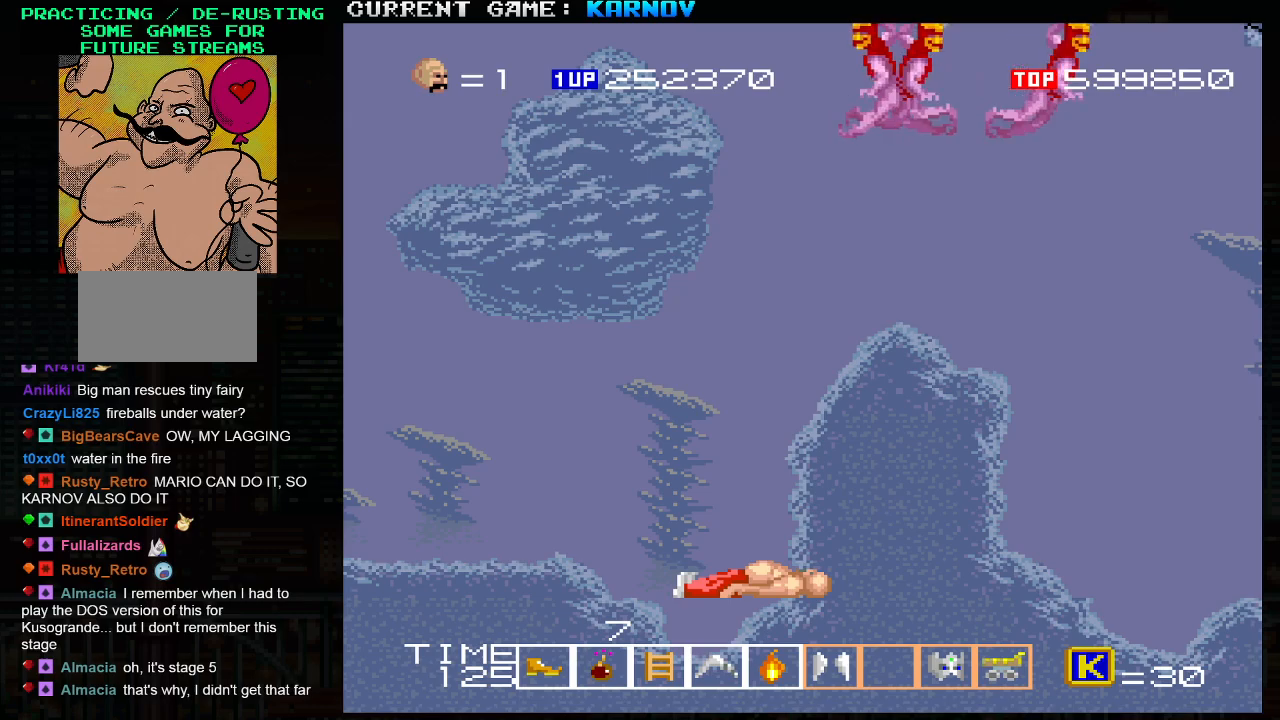
{"buttons": [], "left_stick": "center", "events": []}
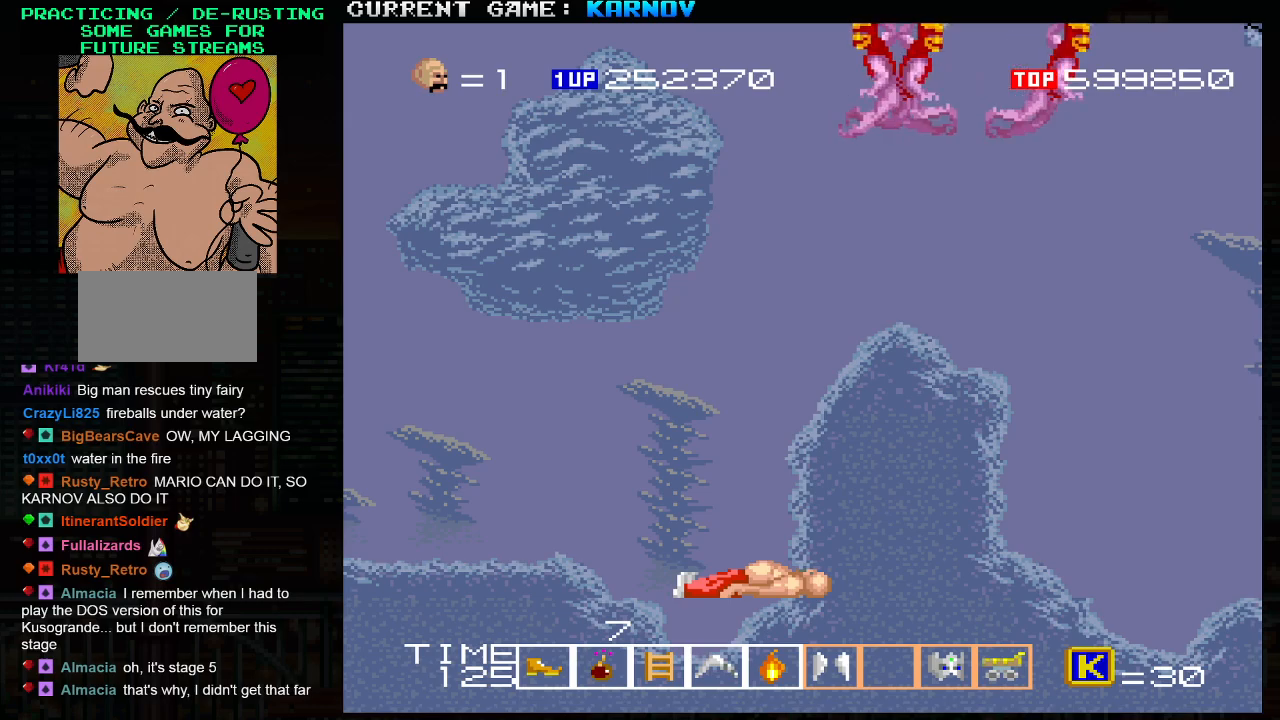
{"buttons": [], "left_stick": "center", "events": []}
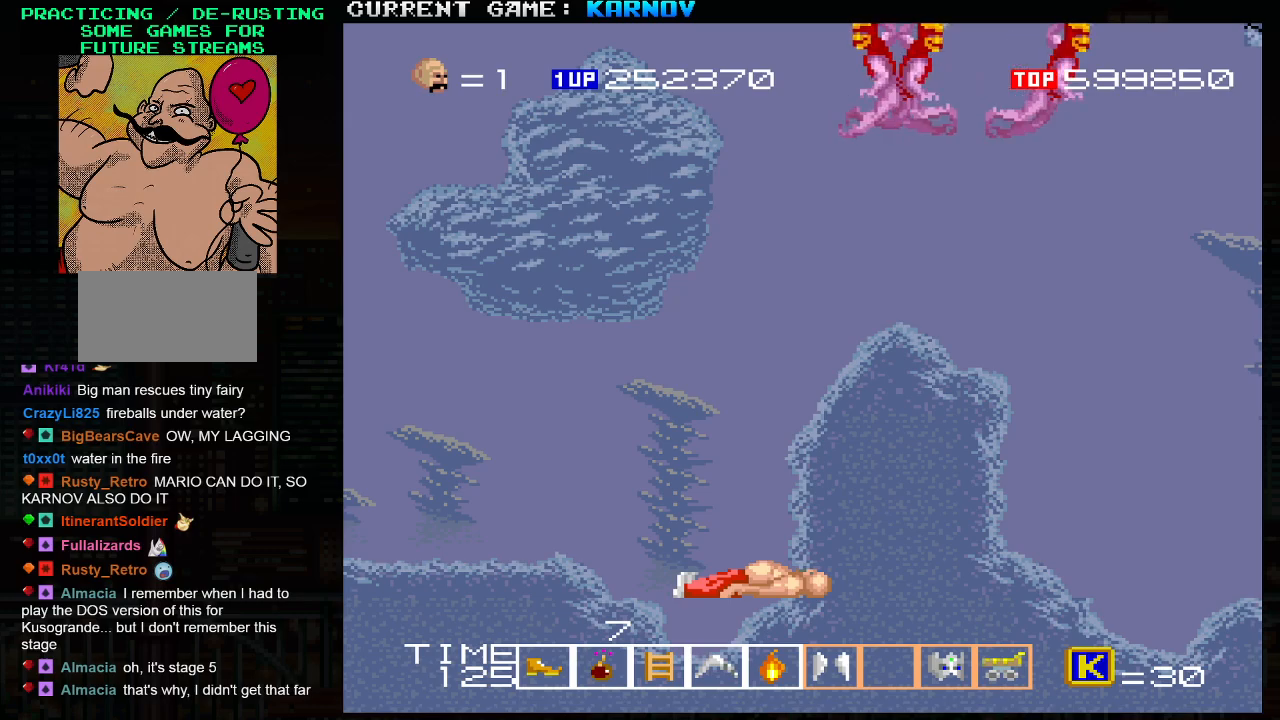
{"buttons": [], "left_stick": "center", "events": []}
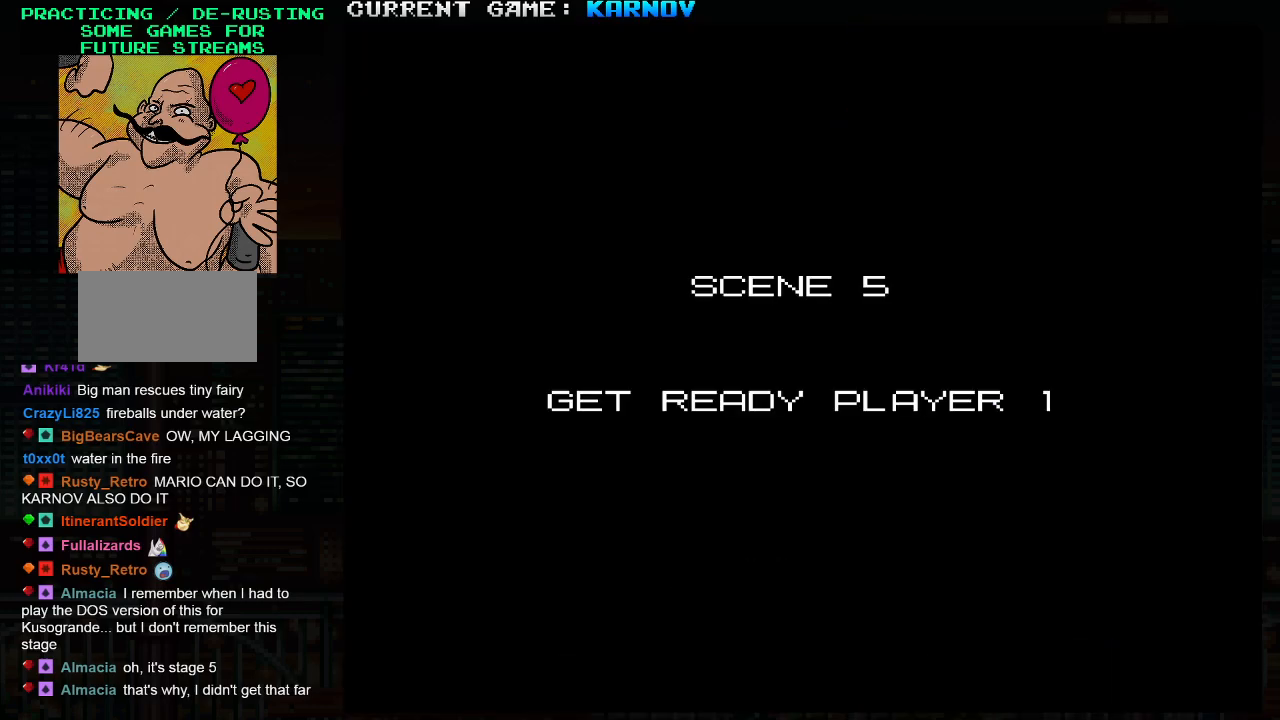
{"buttons": [], "left_stick": "center", "events": []}
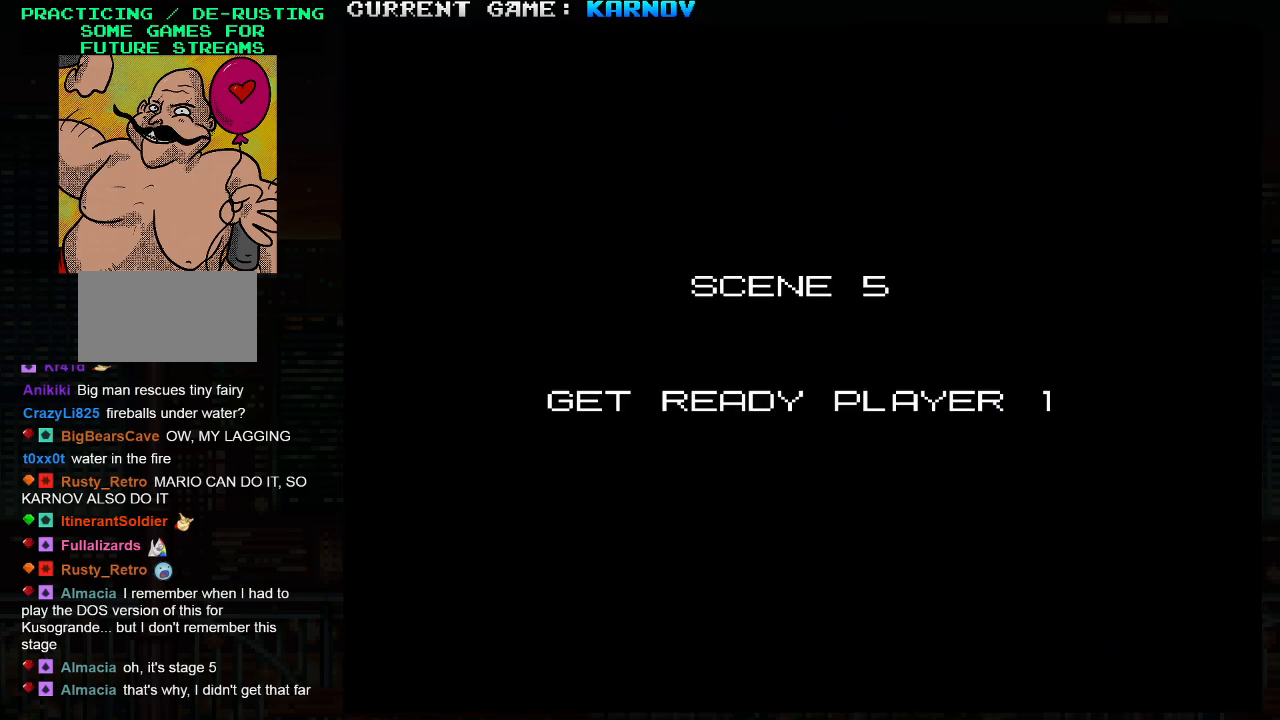
{"buttons": [], "left_stick": "up-right", "events": [[217, "left_stick", "right"], [333, "left_stick", "up-right"]]}
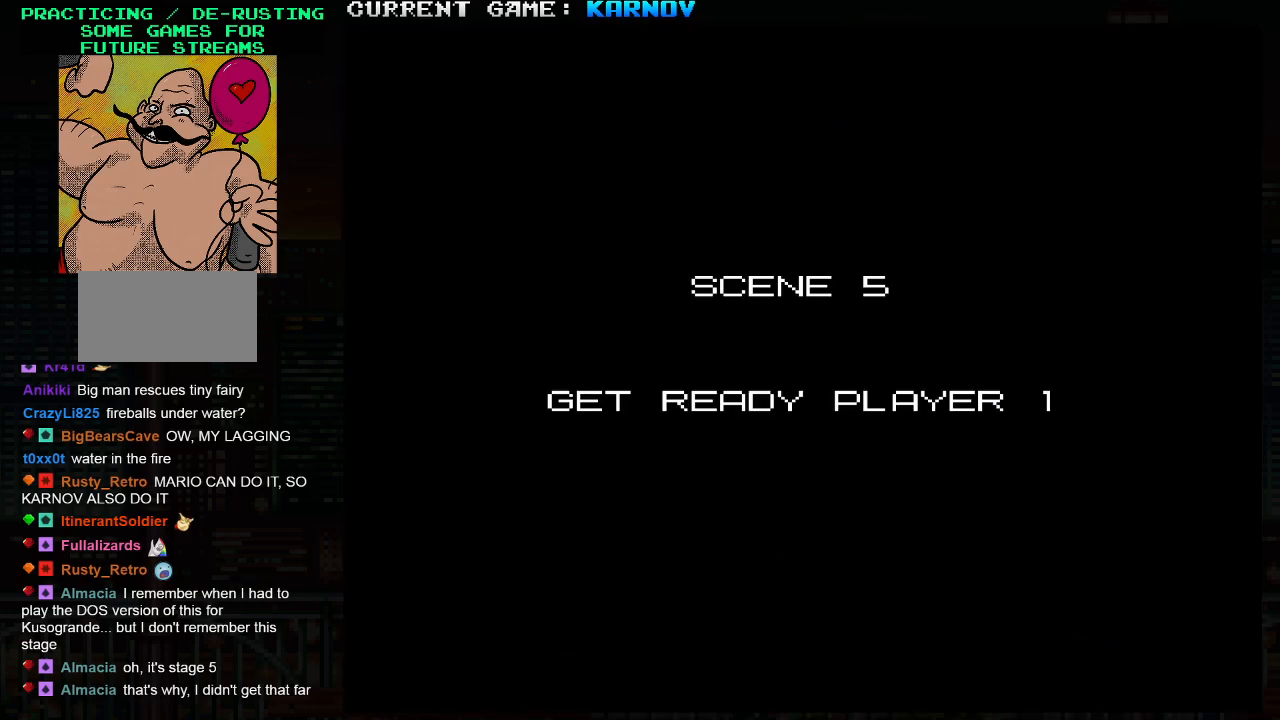
{"buttons": [], "left_stick": "up-right", "events": []}
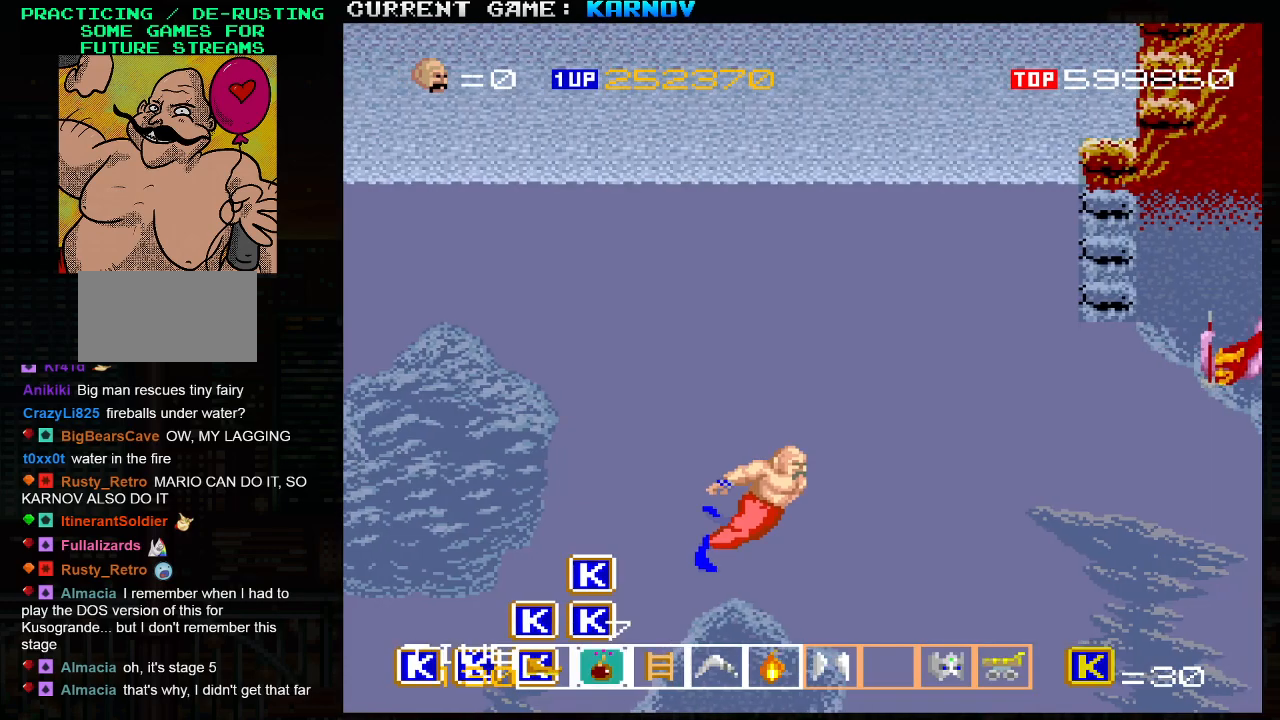
{"buttons": [], "left_stick": "up-left", "events": [[283, "left_stick", "up"], [417, "left_stick", "up-left"]]}
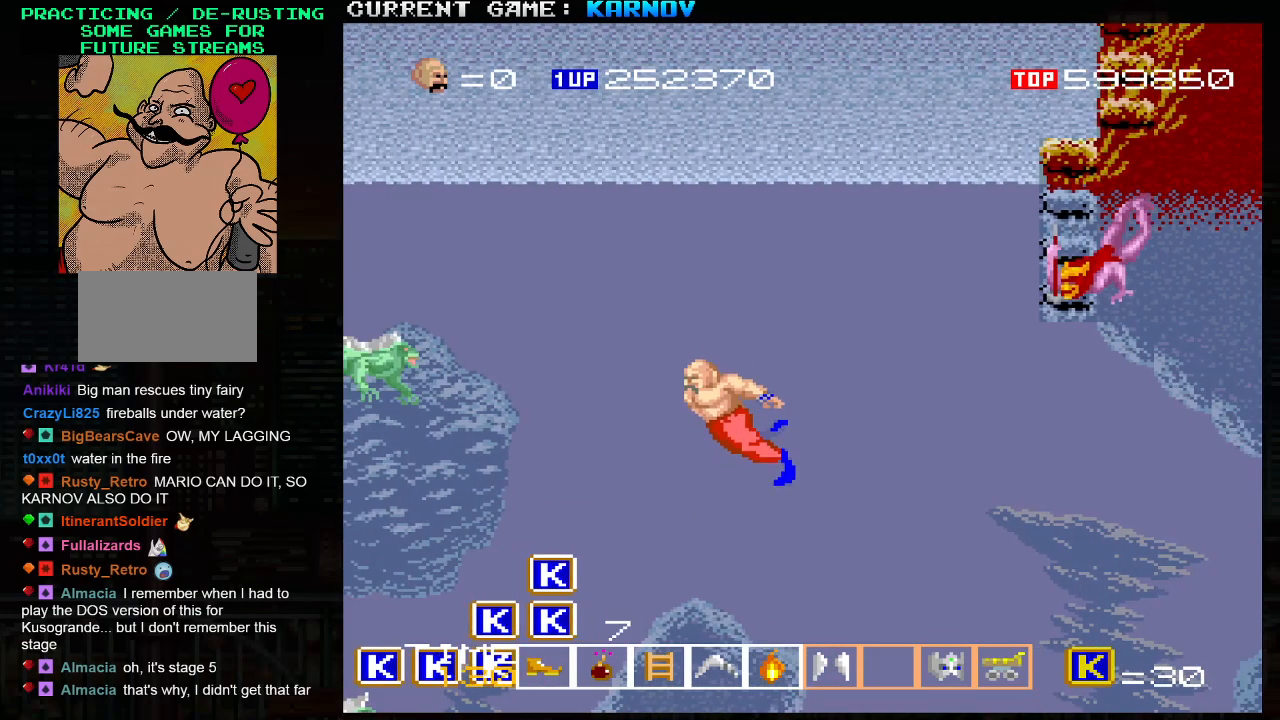
{"buttons": [], "left_stick": "up", "events": [[233, "SQUARE", "down"], [300, "SQUARE", "up"], [383, "SQUARE", "down"], [450, "SQUARE", "up"], [467, "left_stick", "up"]]}
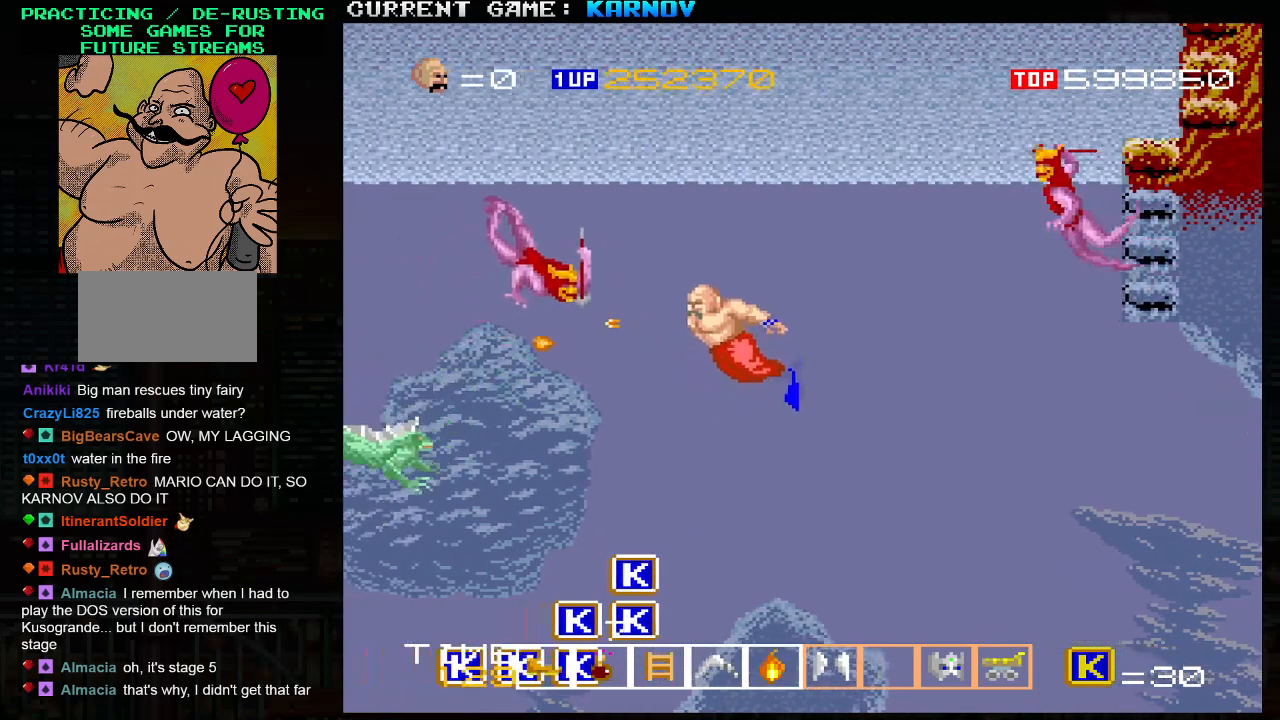
{"buttons": ["SQUARE"], "left_stick": "down-right", "events": [[167, "SQUARE", "down"], [217, "SQUARE", "up"], [300, "SQUARE", "down"], [383, "SQUARE", "up"], [417, "left_stick", "right"], [450, "SQUARE", "down"], [467, "left_stick", "down-right"]]}
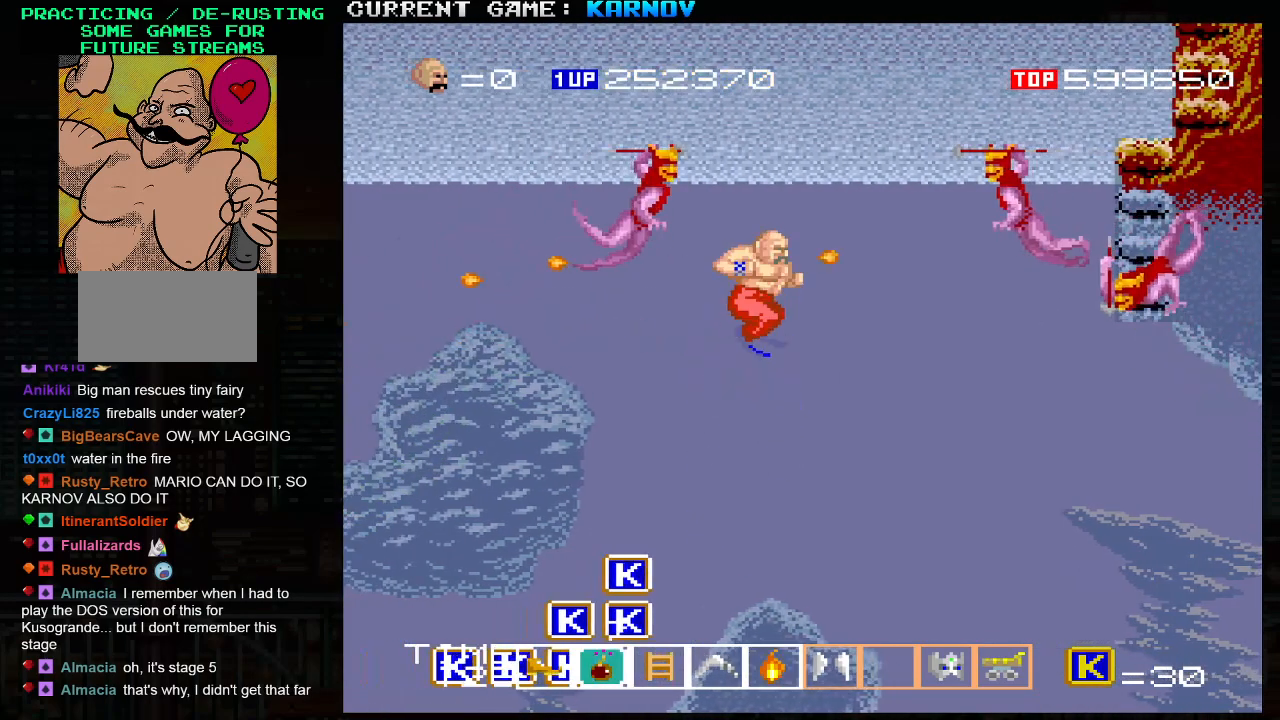
{"buttons": [], "left_stick": "down", "events": [[17, "SQUARE", "up"], [100, "SQUARE", "down"], [183, "SQUARE", "up"], [433, "left_stick", "down"]]}
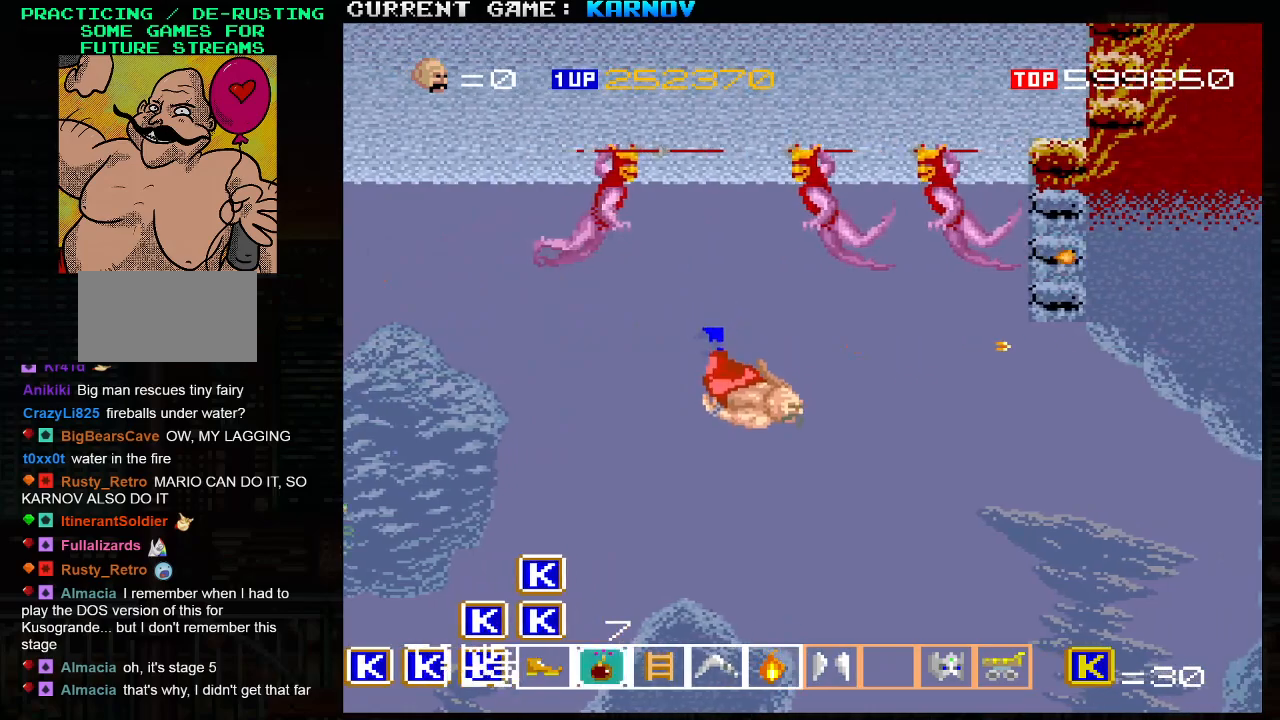
{"buttons": [], "left_stick": "down-left", "events": [[100, "left_stick", "down-left"]]}
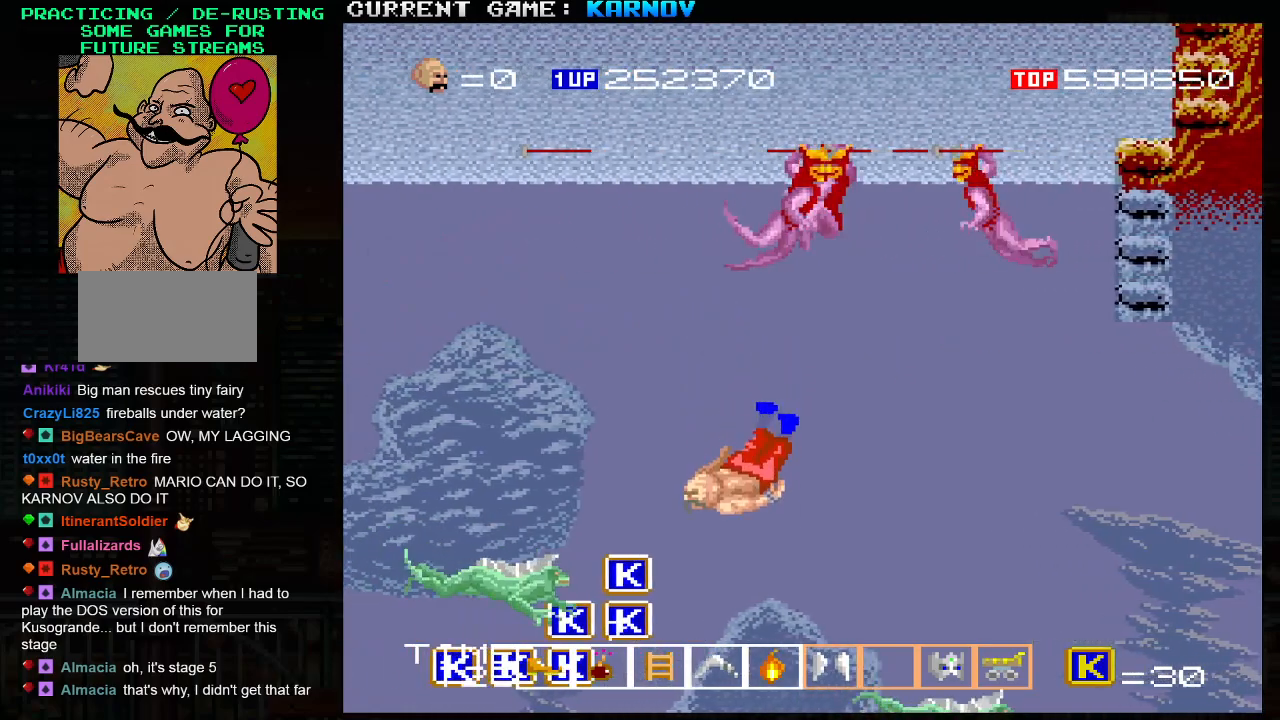
{"buttons": [], "left_stick": "up-left", "events": [[33, "left_stick", "left"], [133, "left_stick", "up-left"]]}